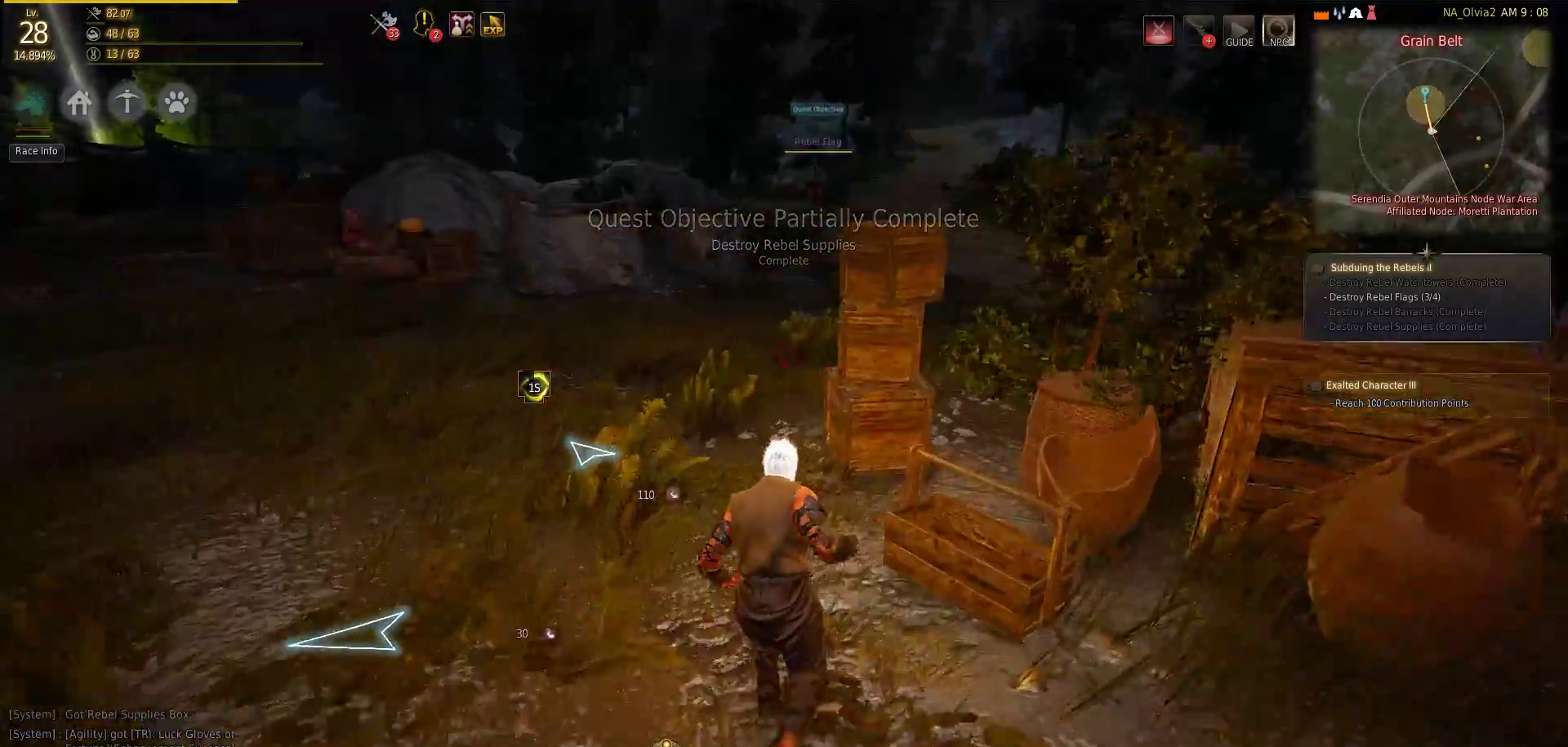
Gameplay with a controller (PlayStation layout); each line is a JSON object with the inputs held at the frame after it (dt_ms = milliseconds from this image to that frame). "events" lists button and stick changes between this image and that frame as [ms after this image, input, new state], when the widget could be followed in between.
{"dt_ms": 500, "buttons": [], "left_stick": "up", "right_stick": "center", "events": [[217, "left_stick", "up-left"], [433, "left_stick", "up"]]}
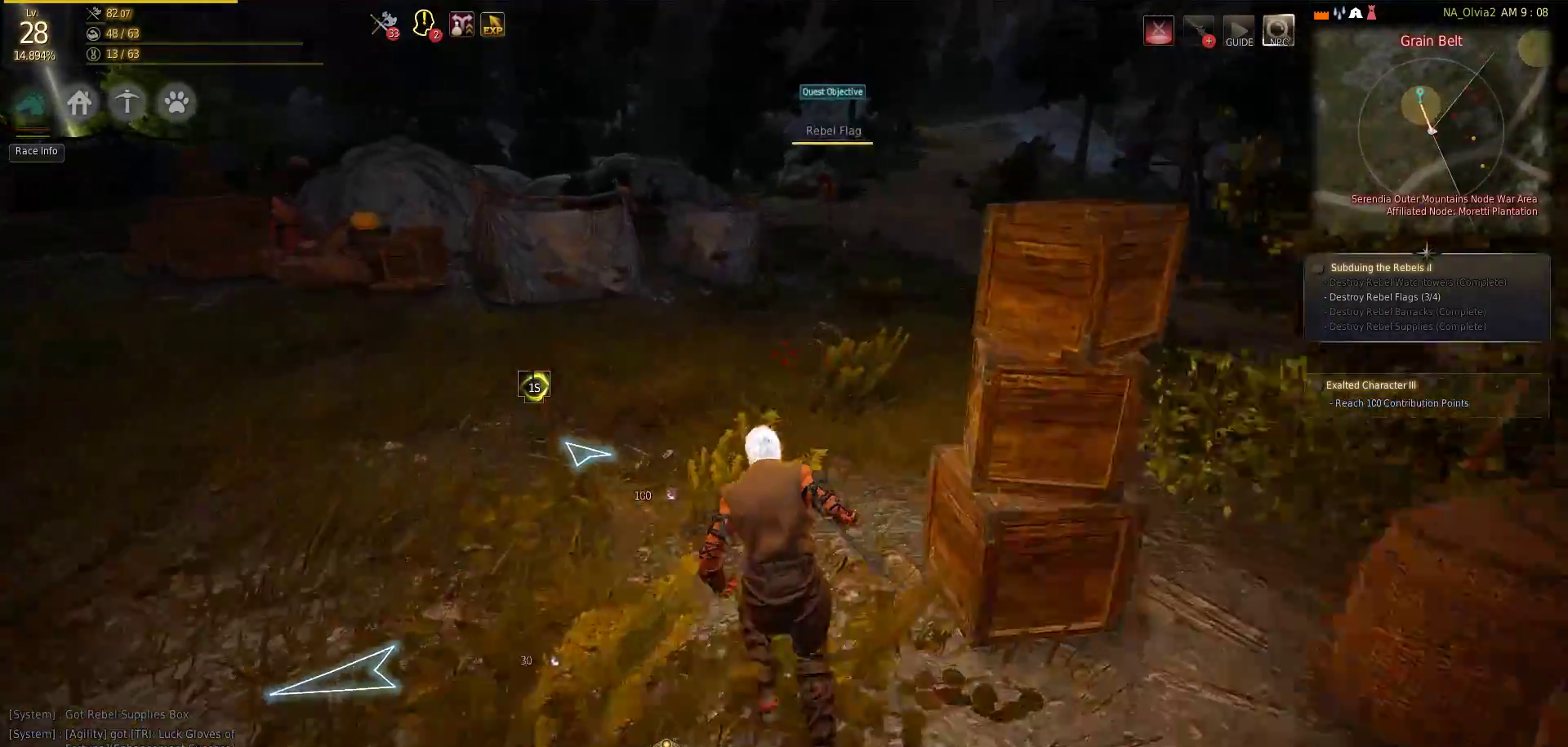
{"dt_ms": 500, "buttons": [], "left_stick": "up", "right_stick": "center", "events": [[133, "R2", "down"], [333, "R2", "up"]]}
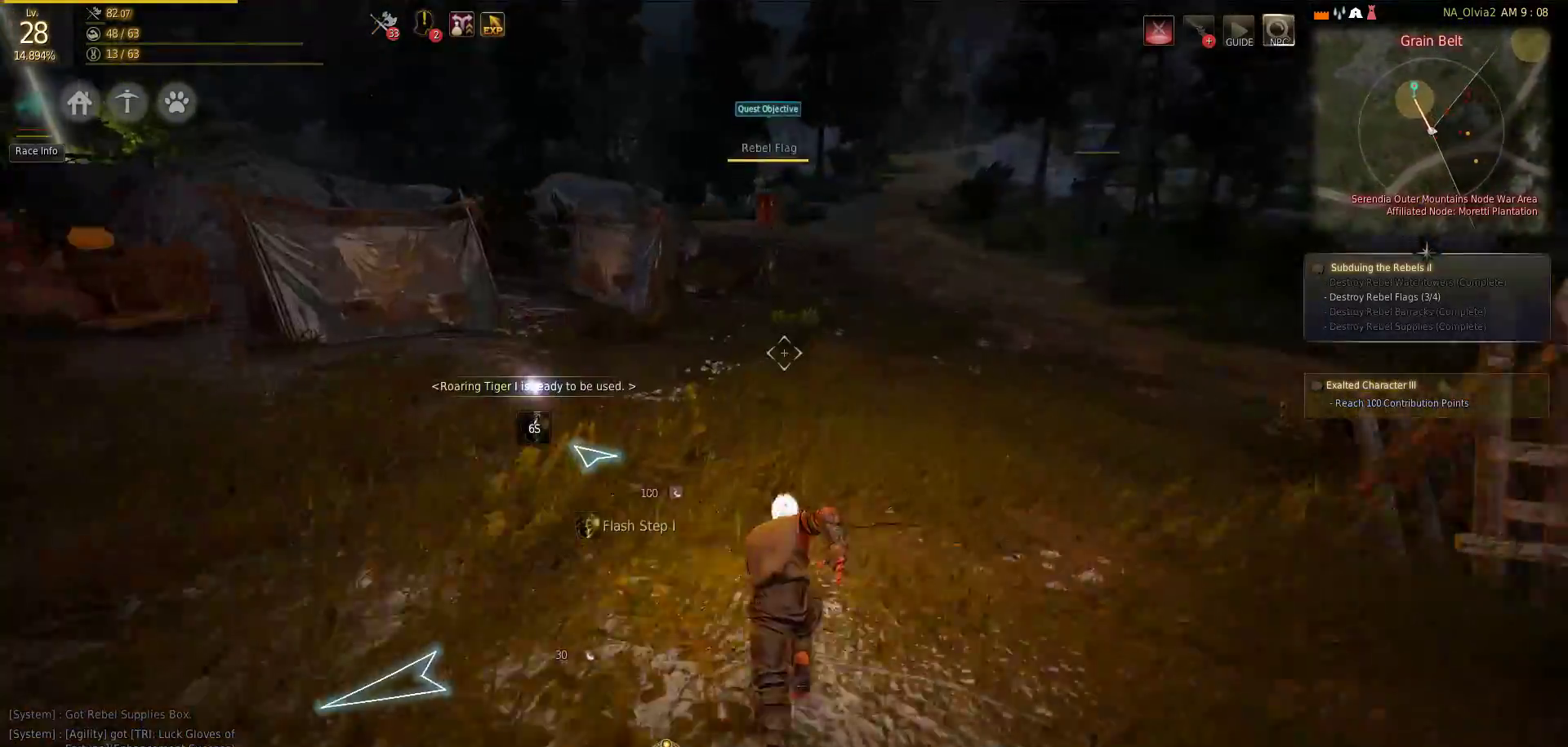
{"dt_ms": 500, "buttons": [], "left_stick": "up", "right_stick": "center", "events": []}
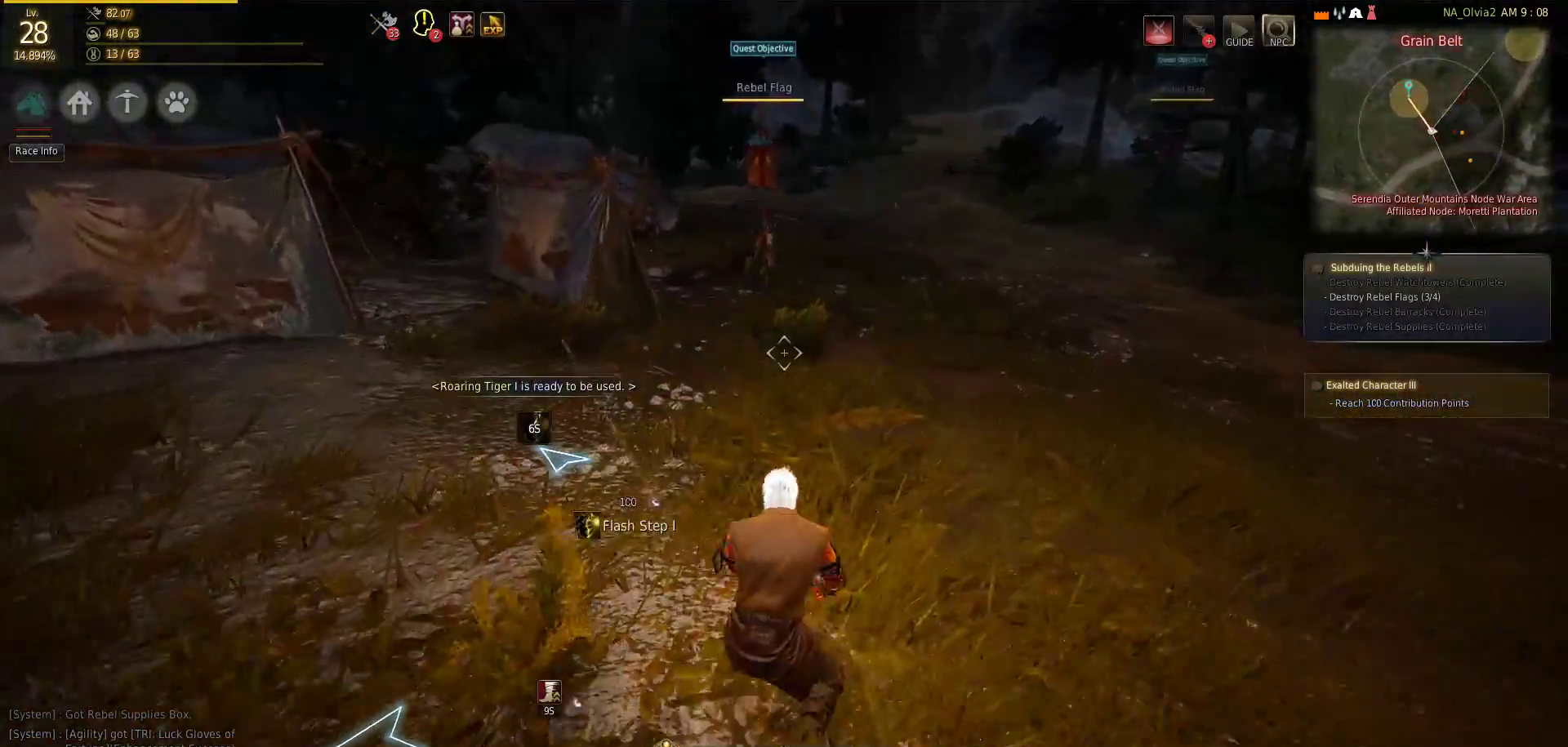
{"dt_ms": 500, "buttons": ["SQUARE", "R2"], "left_stick": "up", "right_stick": "center", "events": [[117, "R2", "down"], [283, "SQUARE", "down"]]}
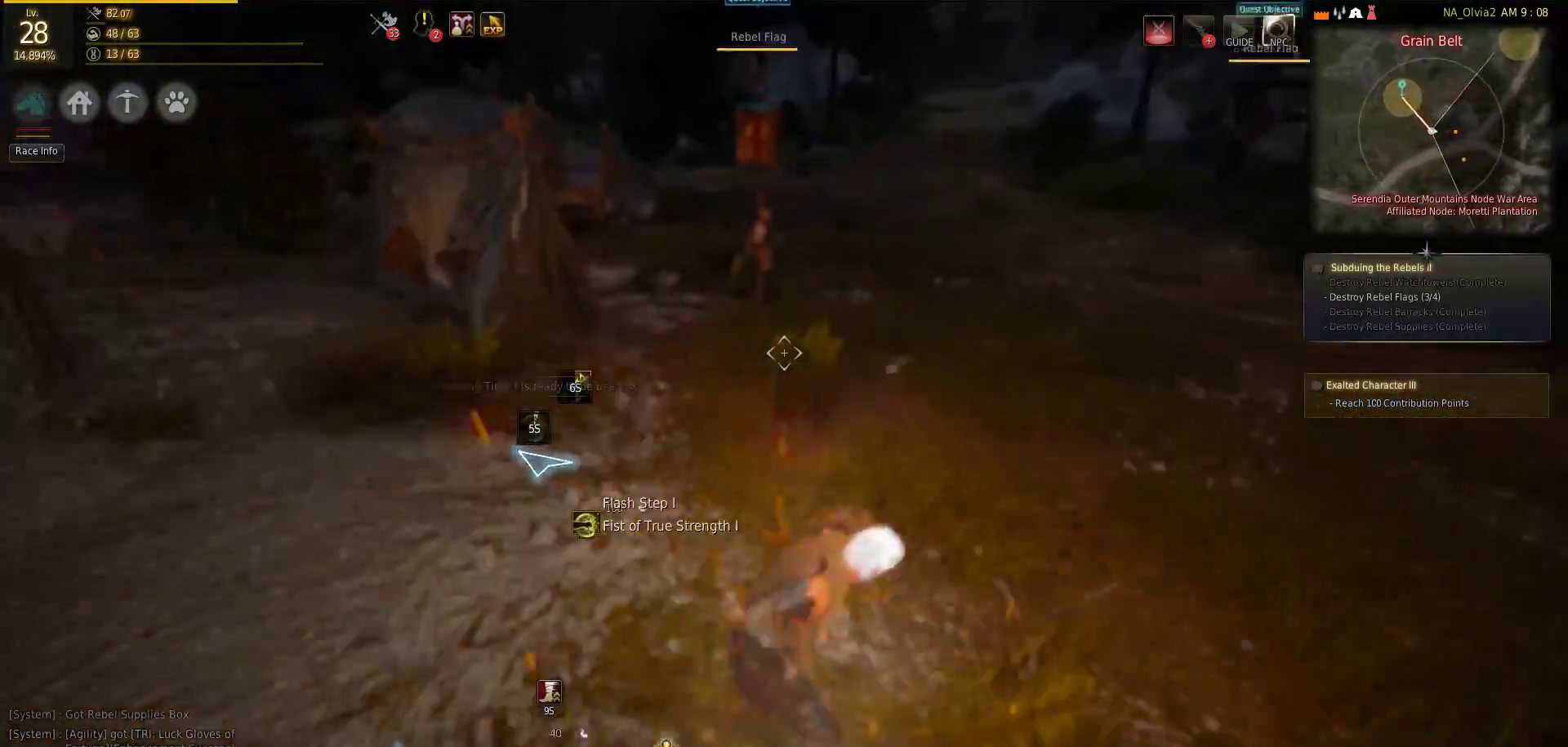
{"dt_ms": 500, "buttons": [], "left_stick": "up", "right_stick": "center", "events": [[350, "SQUARE", "up"], [433, "R2", "up"]]}
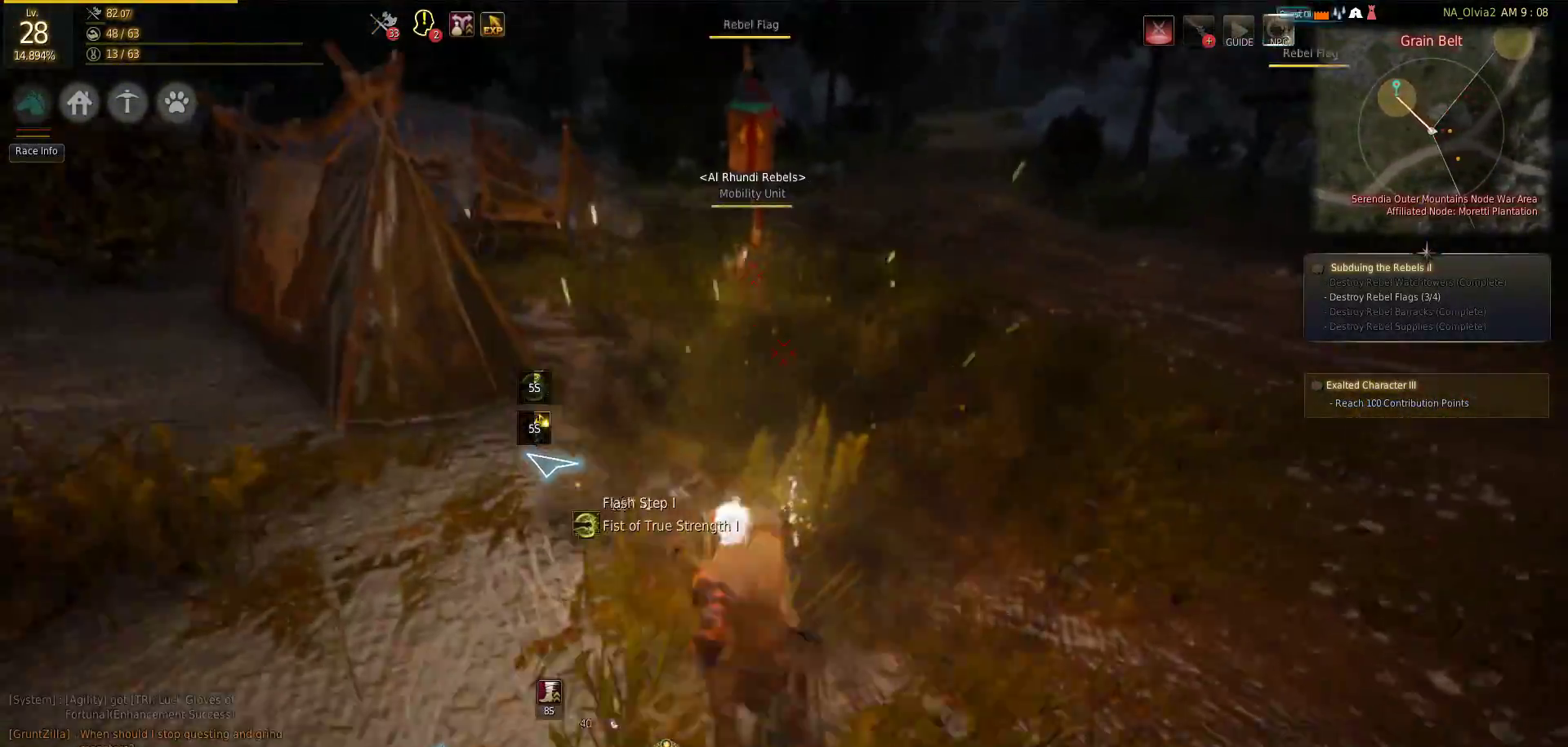
{"dt_ms": 500, "buttons": ["L2"], "left_stick": "center", "right_stick": "center", "events": [[267, "left_stick", "center"], [350, "L2", "down"]]}
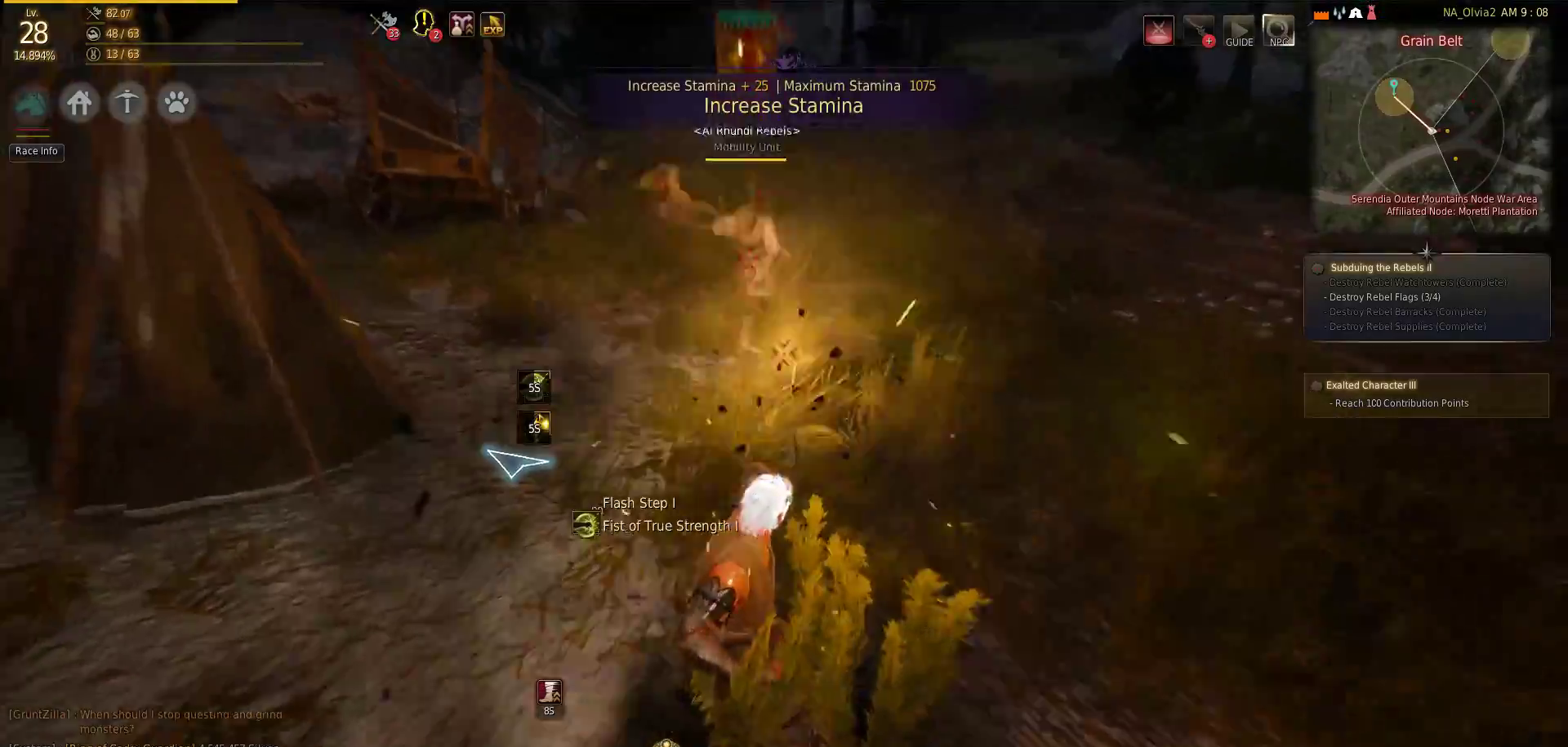
{"dt_ms": 500, "buttons": [], "left_stick": "center", "right_stick": "center", "events": [[17, "L2", "up"]]}
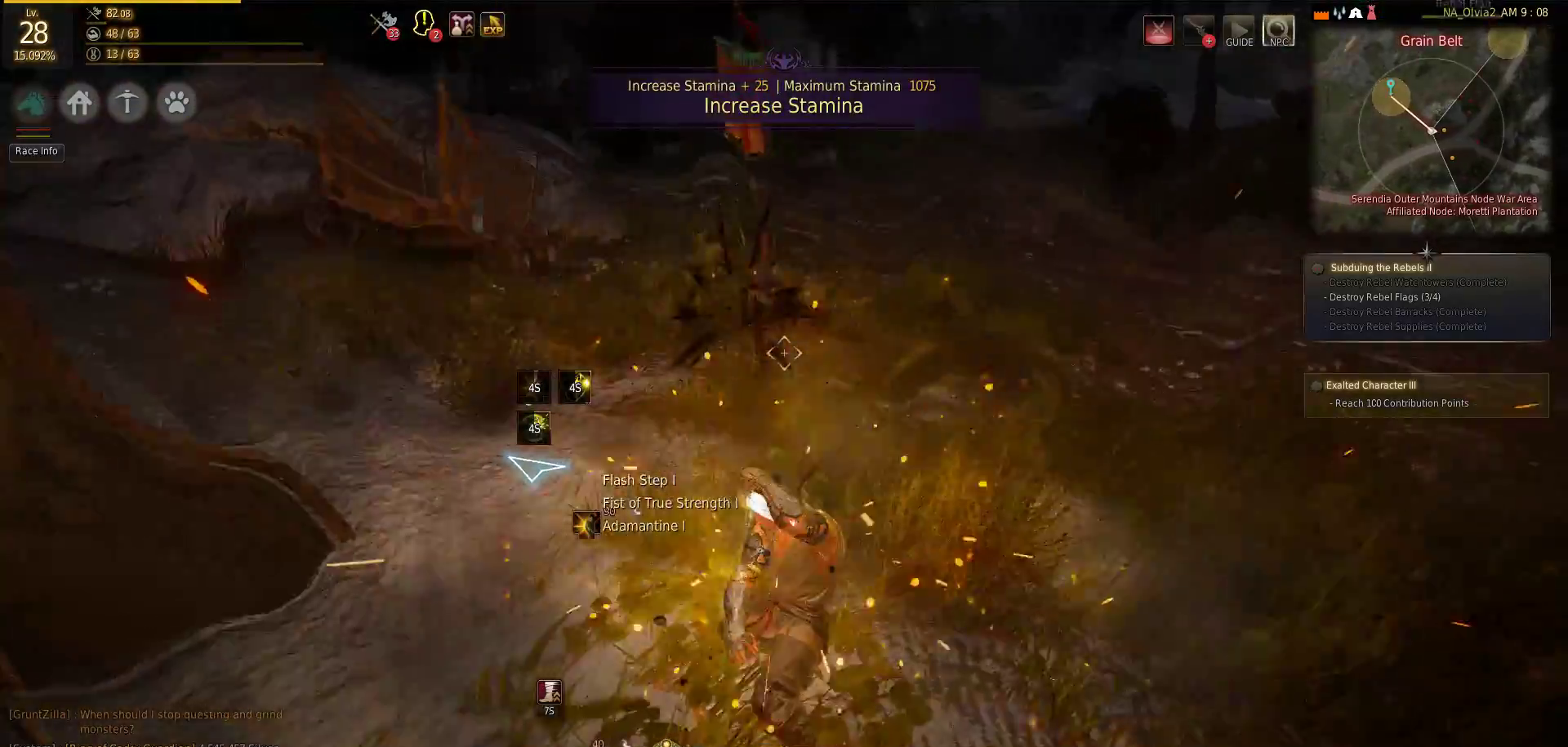
{"dt_ms": 500, "buttons": [], "left_stick": "center", "right_stick": "center", "events": [[83, "SQUARE", "down"], [250, "SQUARE", "up"]]}
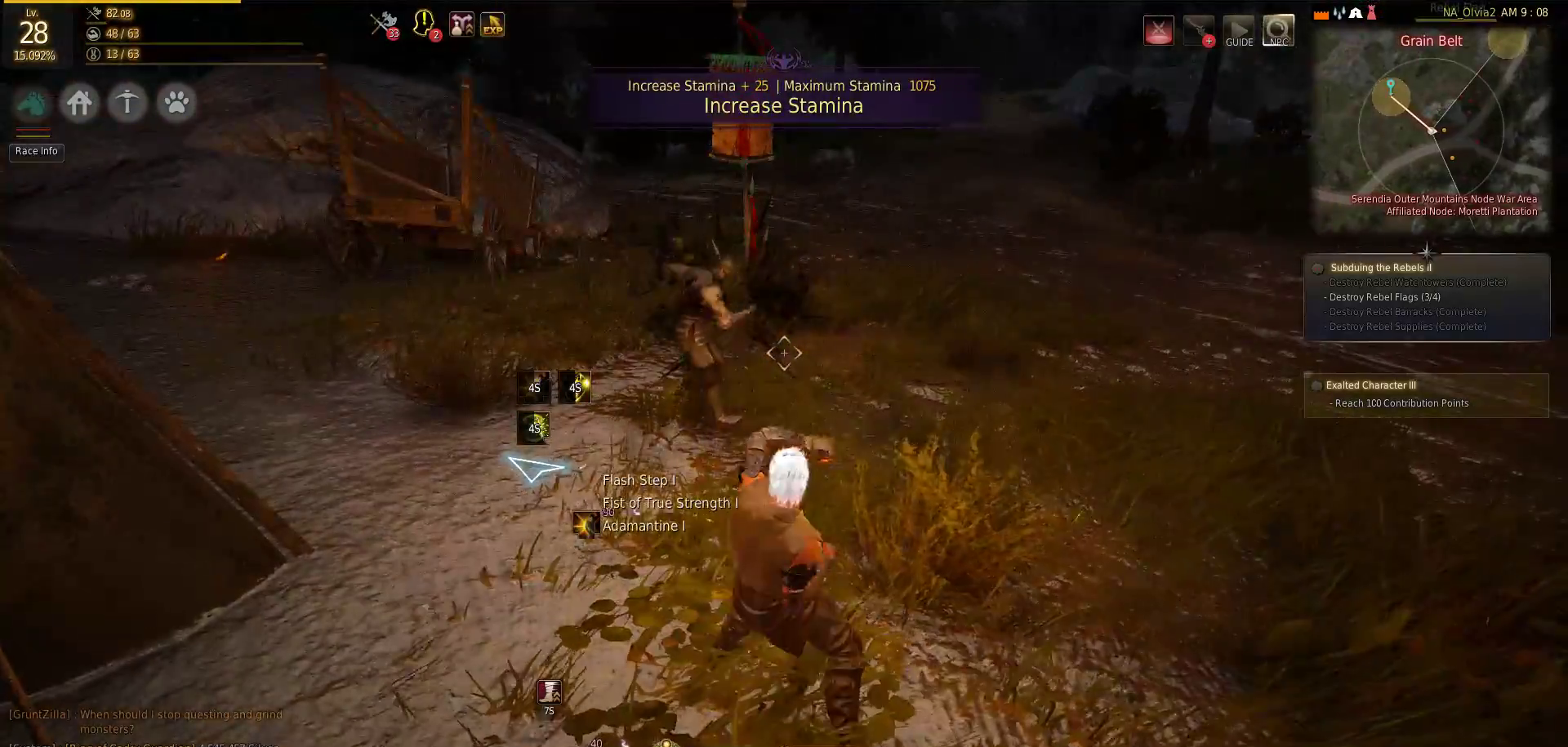
{"dt_ms": 500, "buttons": ["SQUARE"], "left_stick": "center", "right_stick": "center", "events": [[67, "SQUARE", "down"]]}
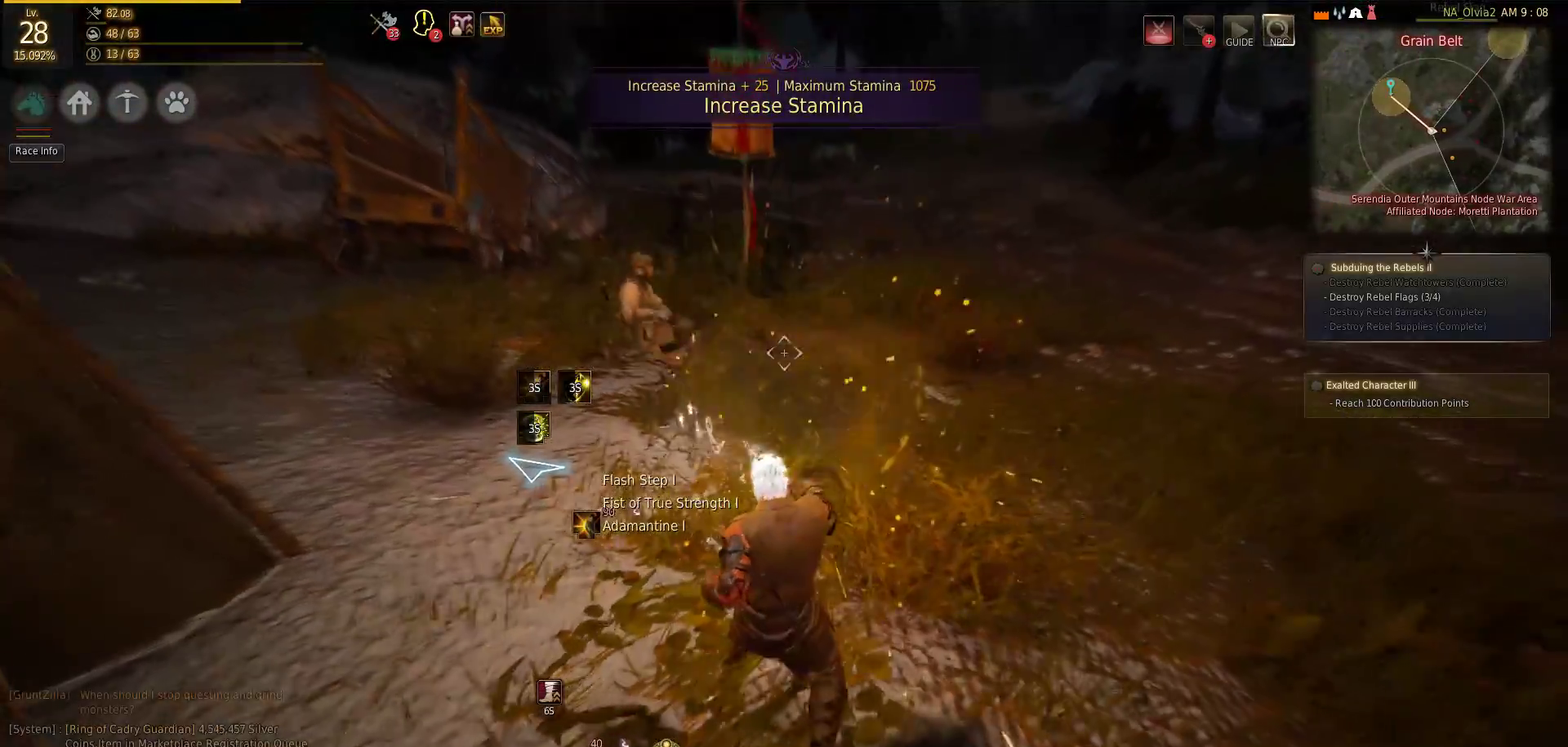
{"dt_ms": 500, "buttons": [], "left_stick": "center", "right_stick": "center", "events": [[17, "SQUARE", "up"], [183, "R3", "down"], [450, "R3", "up"]]}
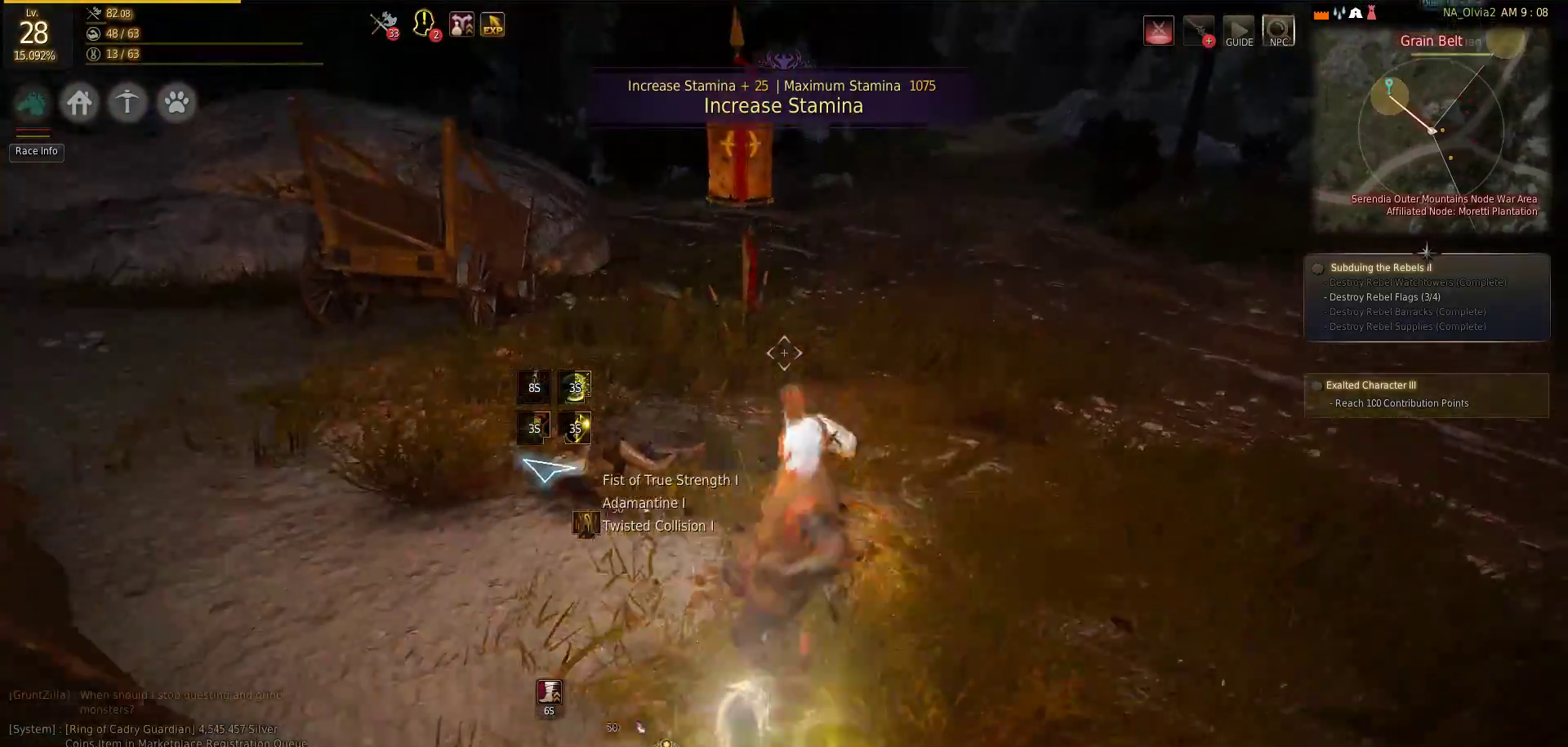
{"dt_ms": 500, "buttons": ["CROSS", "SQUARE"], "left_stick": "center", "right_stick": "center", "events": [[17, "L2", "down"], [100, "CROSS", "down"], [150, "SQUARE", "down"], [200, "L2", "up"]]}
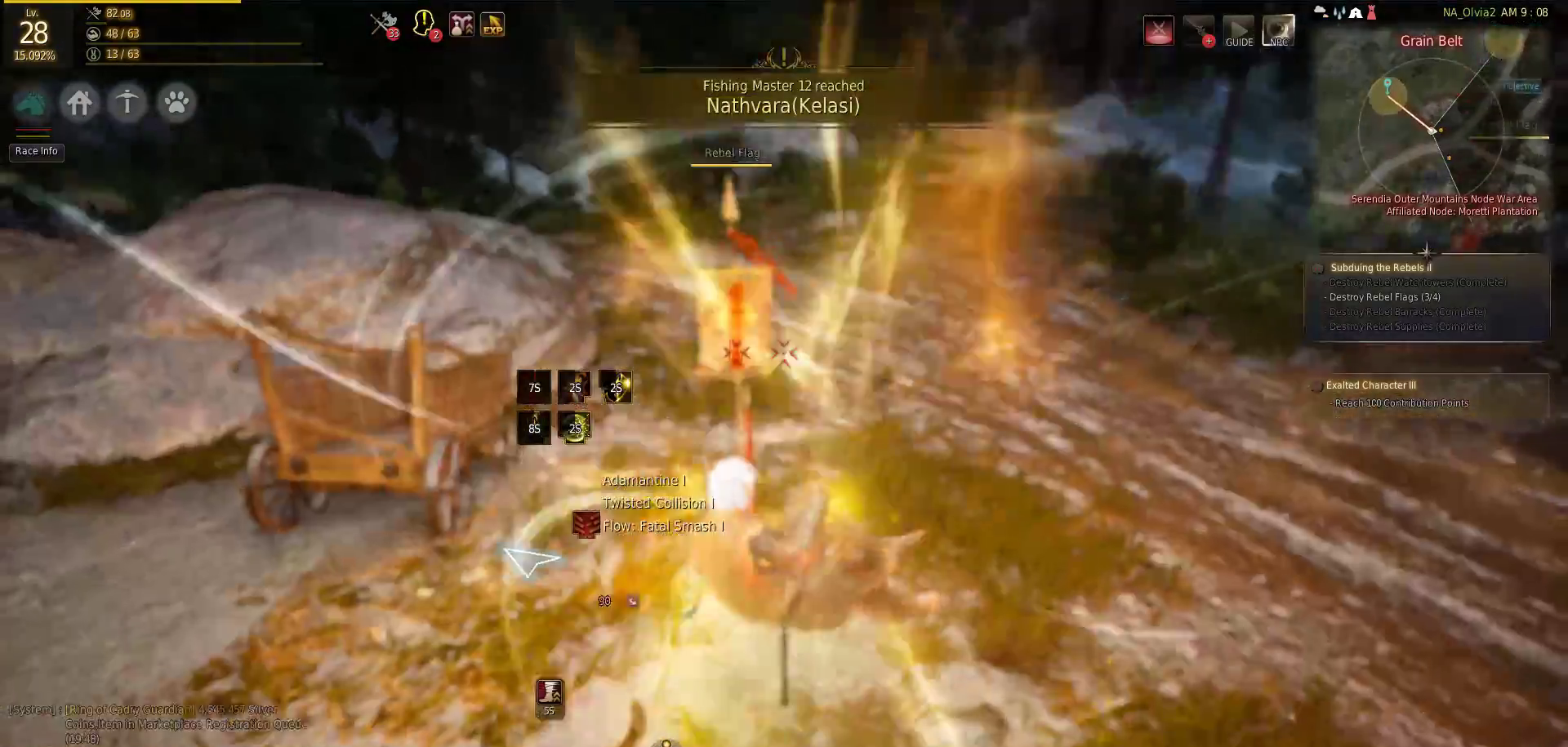
{"dt_ms": 500, "buttons": ["CROSS", "SQUARE"], "left_stick": "center", "right_stick": "center", "events": []}
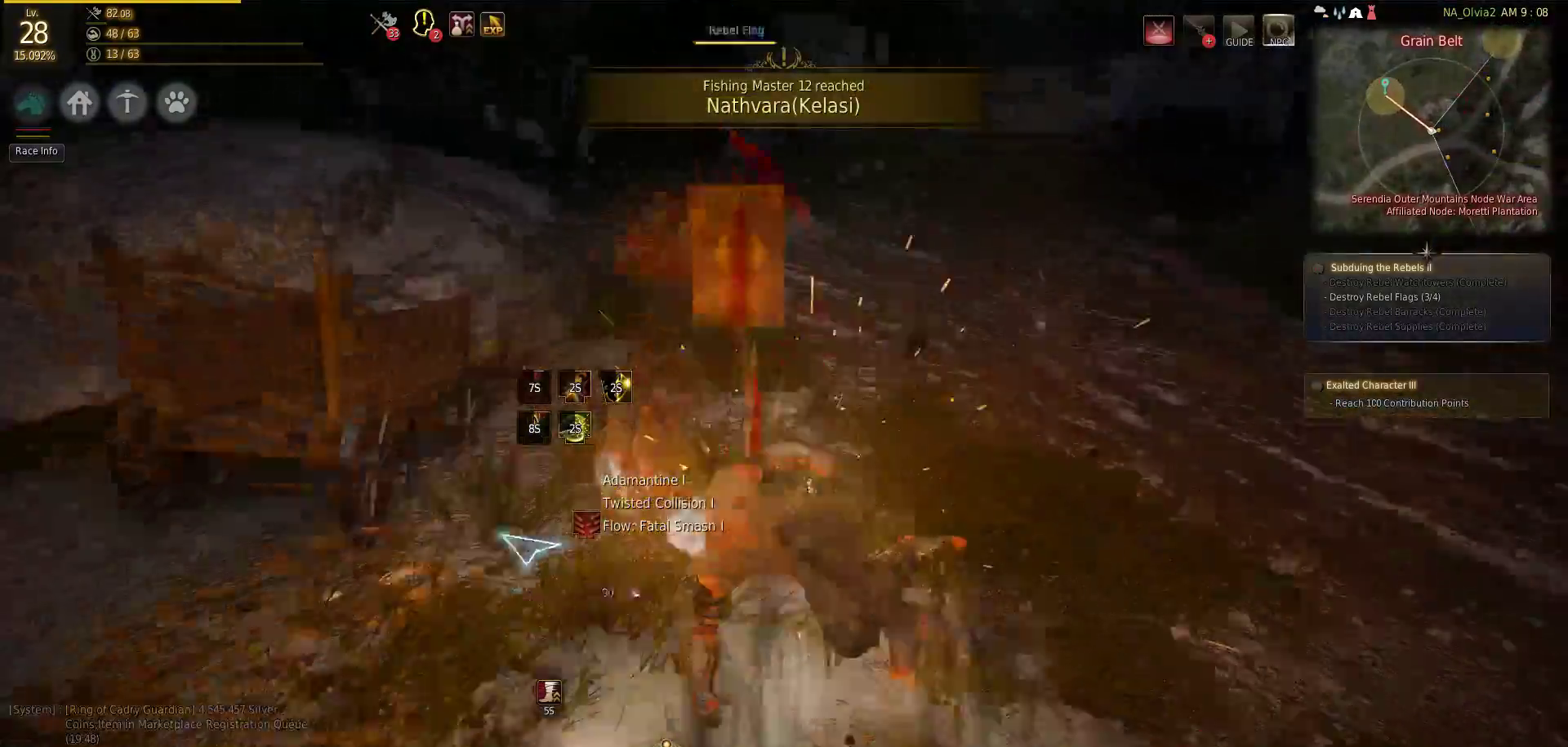
{"dt_ms": 500, "buttons": [], "left_stick": "center", "right_stick": "center", "events": [[133, "CROSS", "up"], [183, "SQUARE", "up"]]}
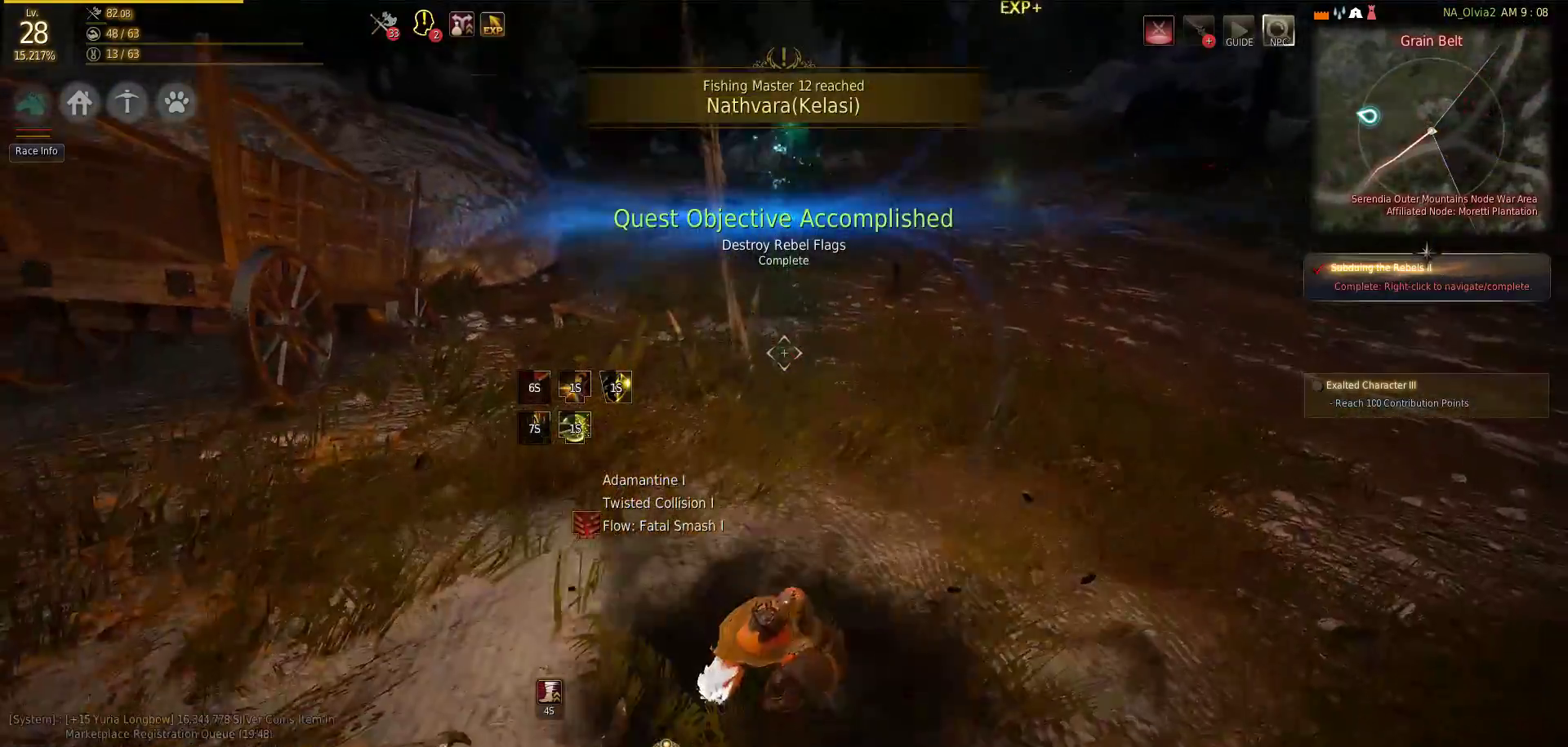
{"dt_ms": 500, "buttons": [], "left_stick": "up", "right_stick": "center", "events": [[217, "right_stick", "up-right"], [300, "left_stick", "up"], [417, "right_stick", "center"]]}
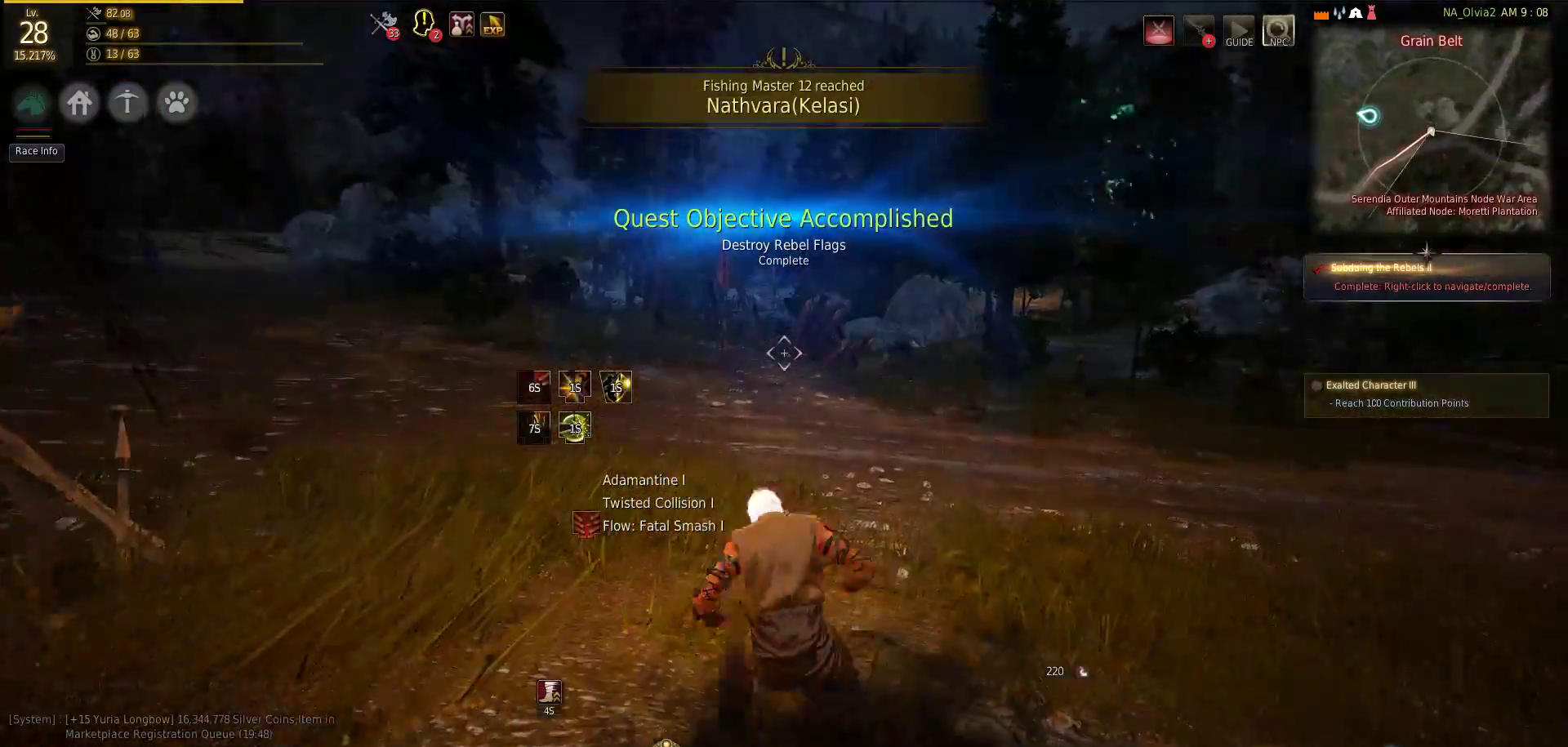
{"dt_ms": 500, "buttons": ["R2"], "left_stick": "up", "right_stick": "center", "events": [[367, "R2", "down"]]}
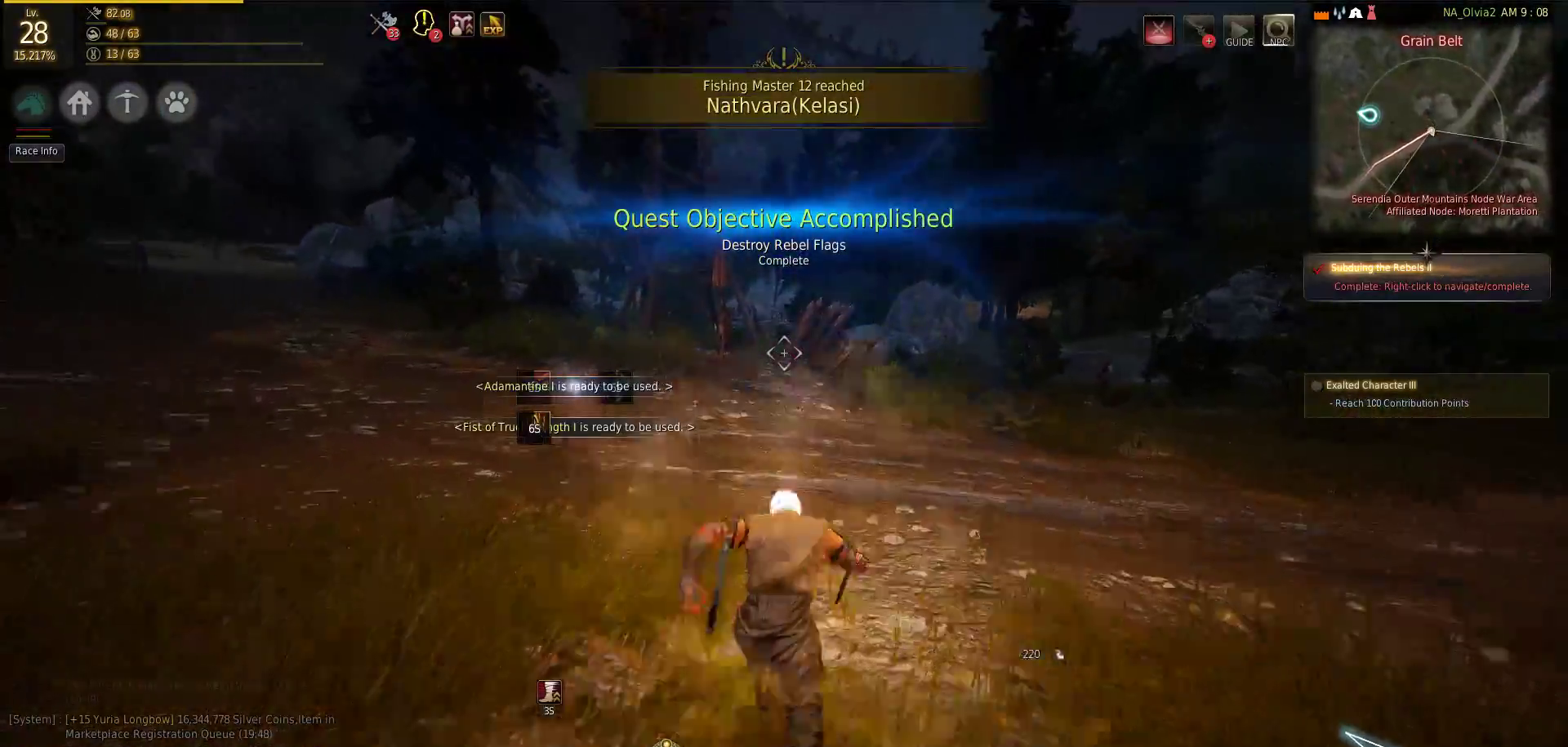
{"dt_ms": 500, "buttons": [], "left_stick": "up", "right_stick": "center", "events": [[117, "R2", "up"], [350, "right_stick", "up"], [467, "right_stick", "center"]]}
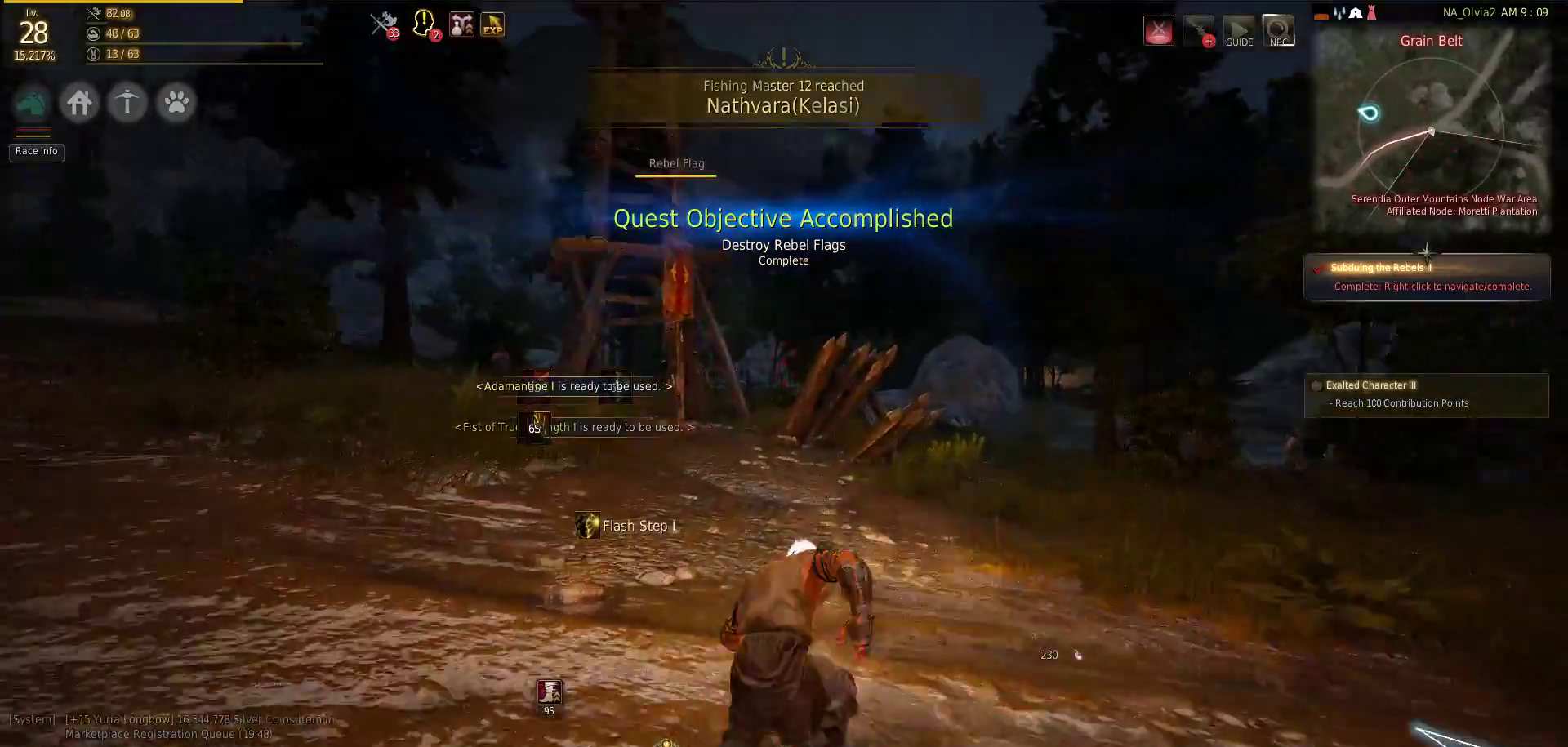
{"dt_ms": 500, "buttons": [], "left_stick": "up", "right_stick": "center", "events": [[267, "right_stick", "left"], [350, "R3", "down"], [467, "R3", "up"], [467, "right_stick", "center"]]}
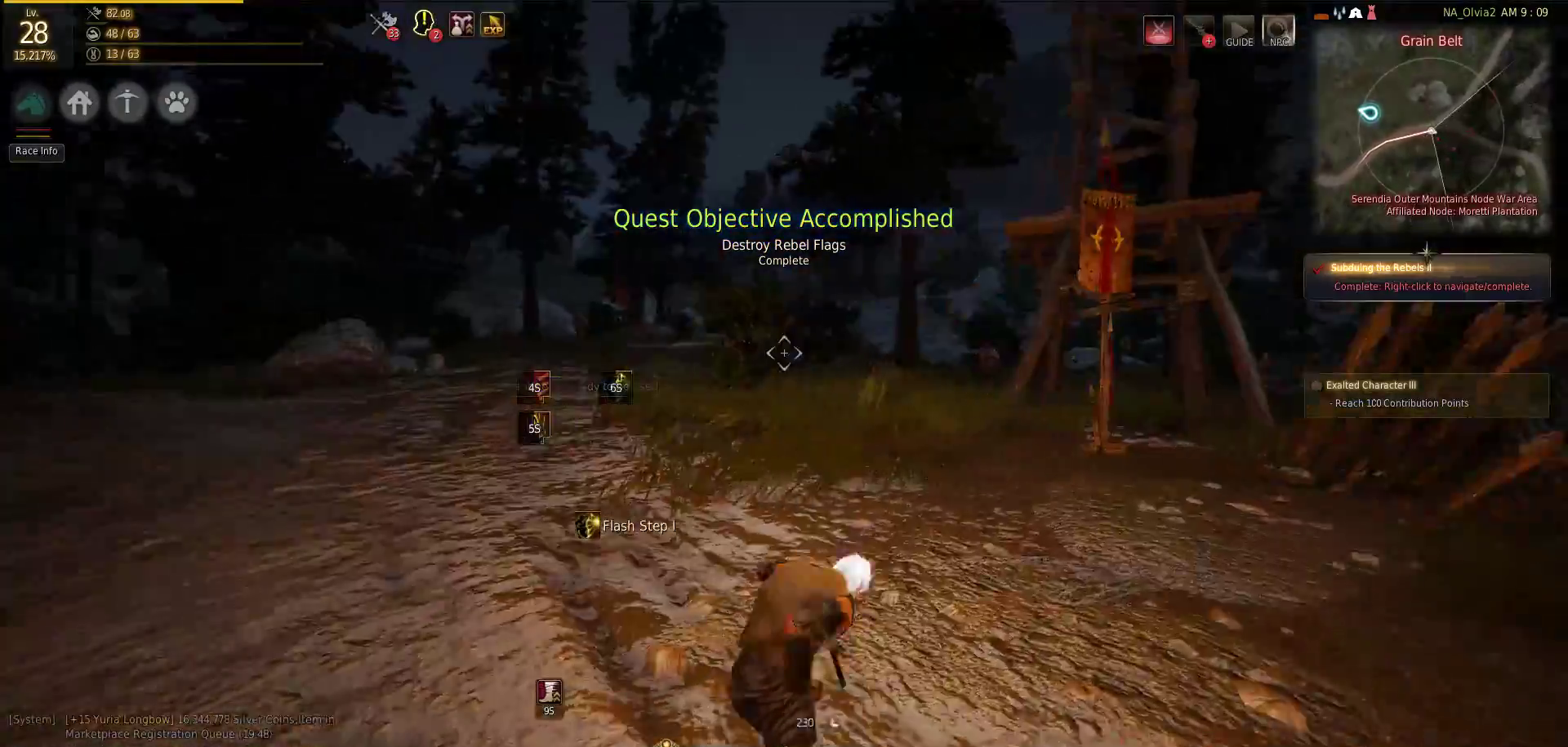
{"dt_ms": 500, "buttons": [], "left_stick": "up", "right_stick": "center", "events": [[300, "right_stick", "right"], [500, "right_stick", "center"]]}
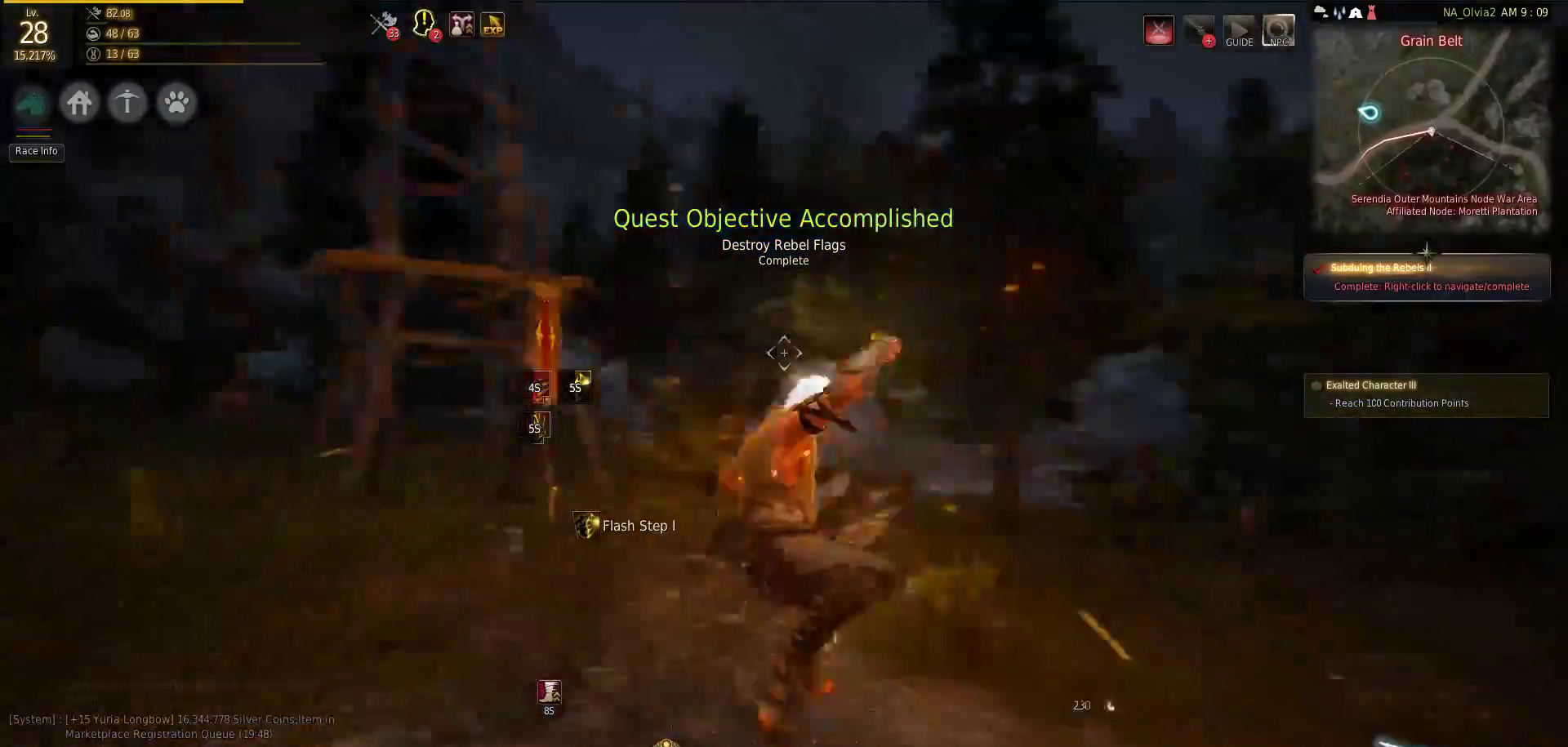
{"dt_ms": 500, "buttons": [], "left_stick": "up-right", "right_stick": "down-right", "events": [[83, "left_stick", "center"], [283, "left_stick", "right"], [367, "right_stick", "down-right"], [500, "left_stick", "up-right"]]}
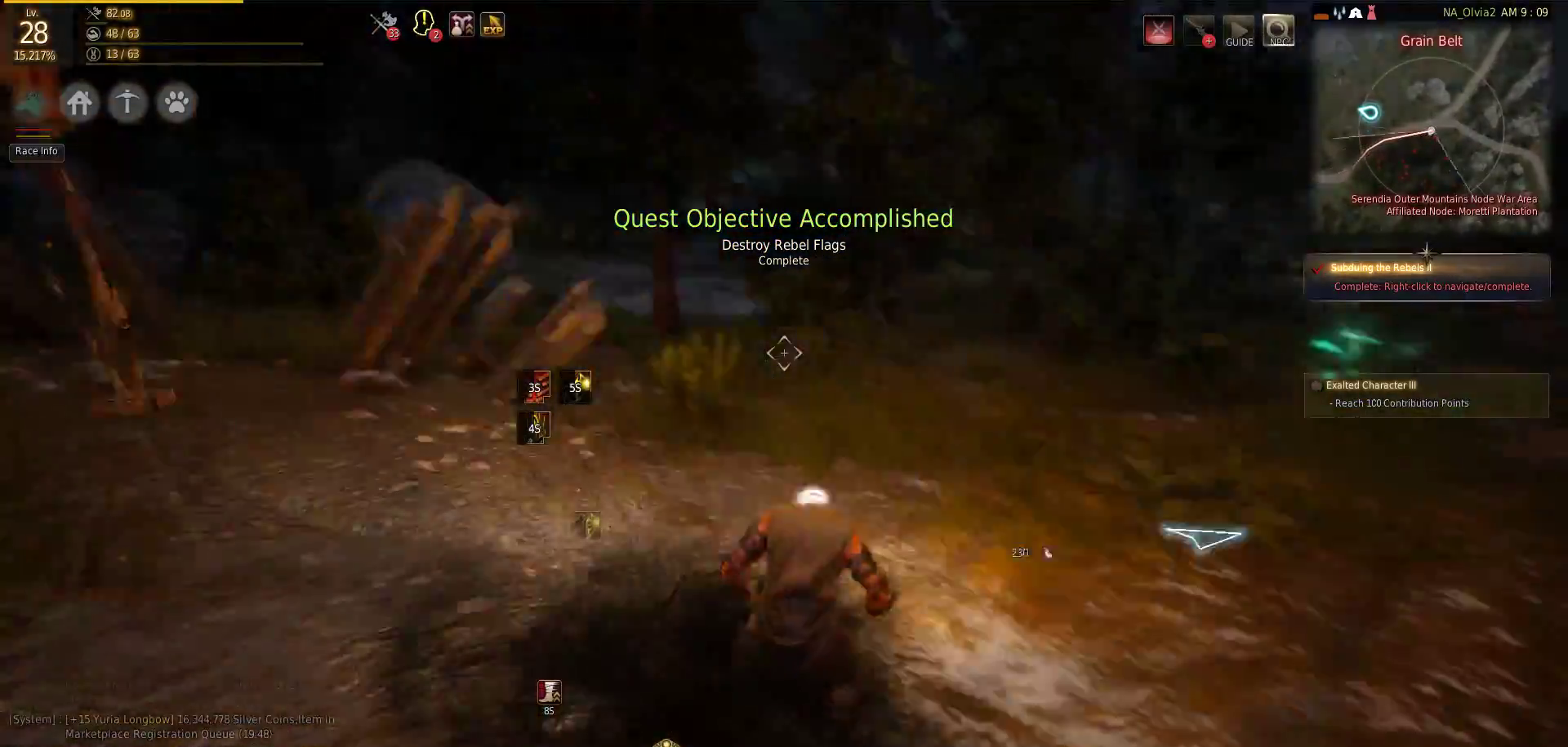
{"dt_ms": 1000, "buttons": [], "left_stick": "center", "right_stick": "center"}
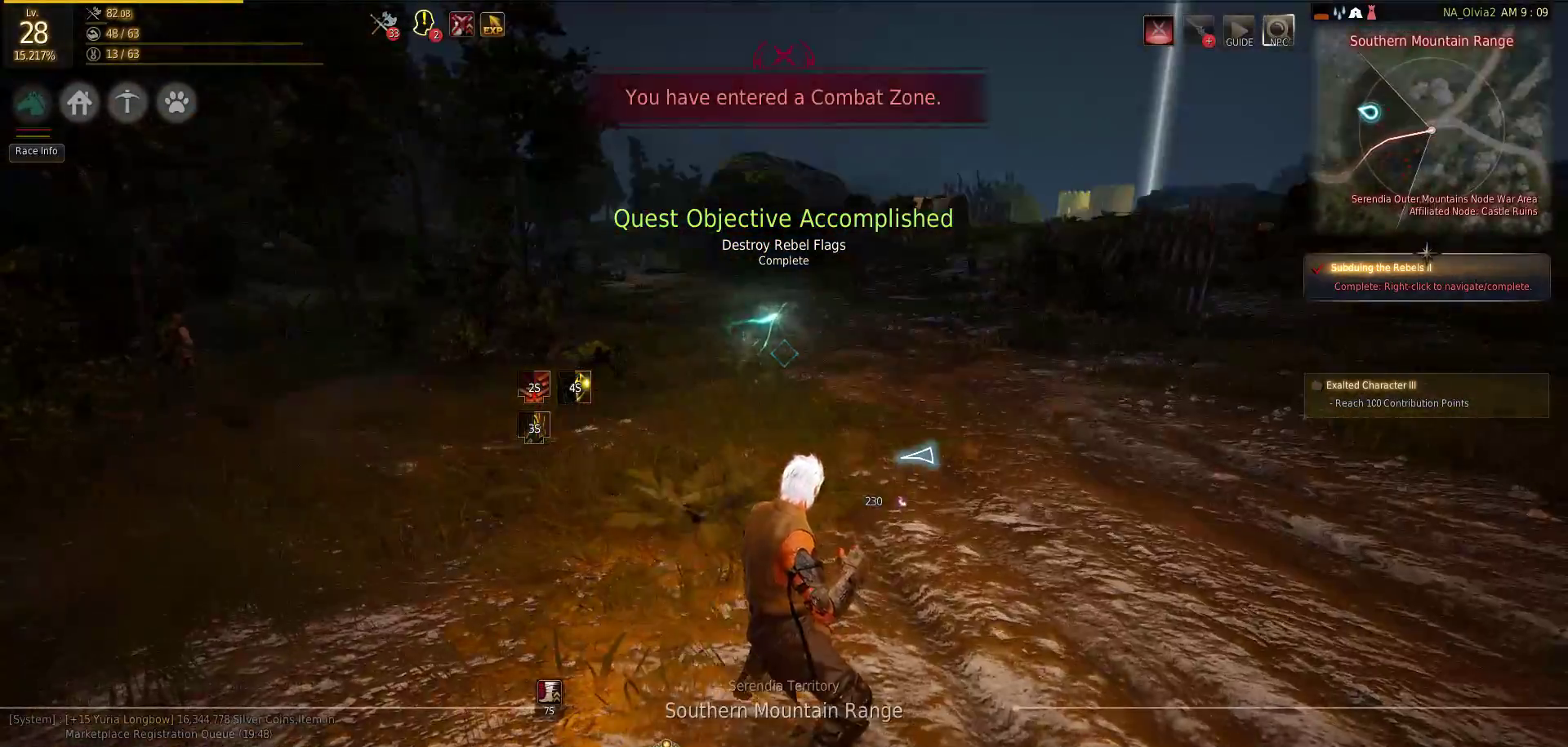
{"dt_ms": 500, "buttons": [], "left_stick": "center", "right_stick": "center", "events": []}
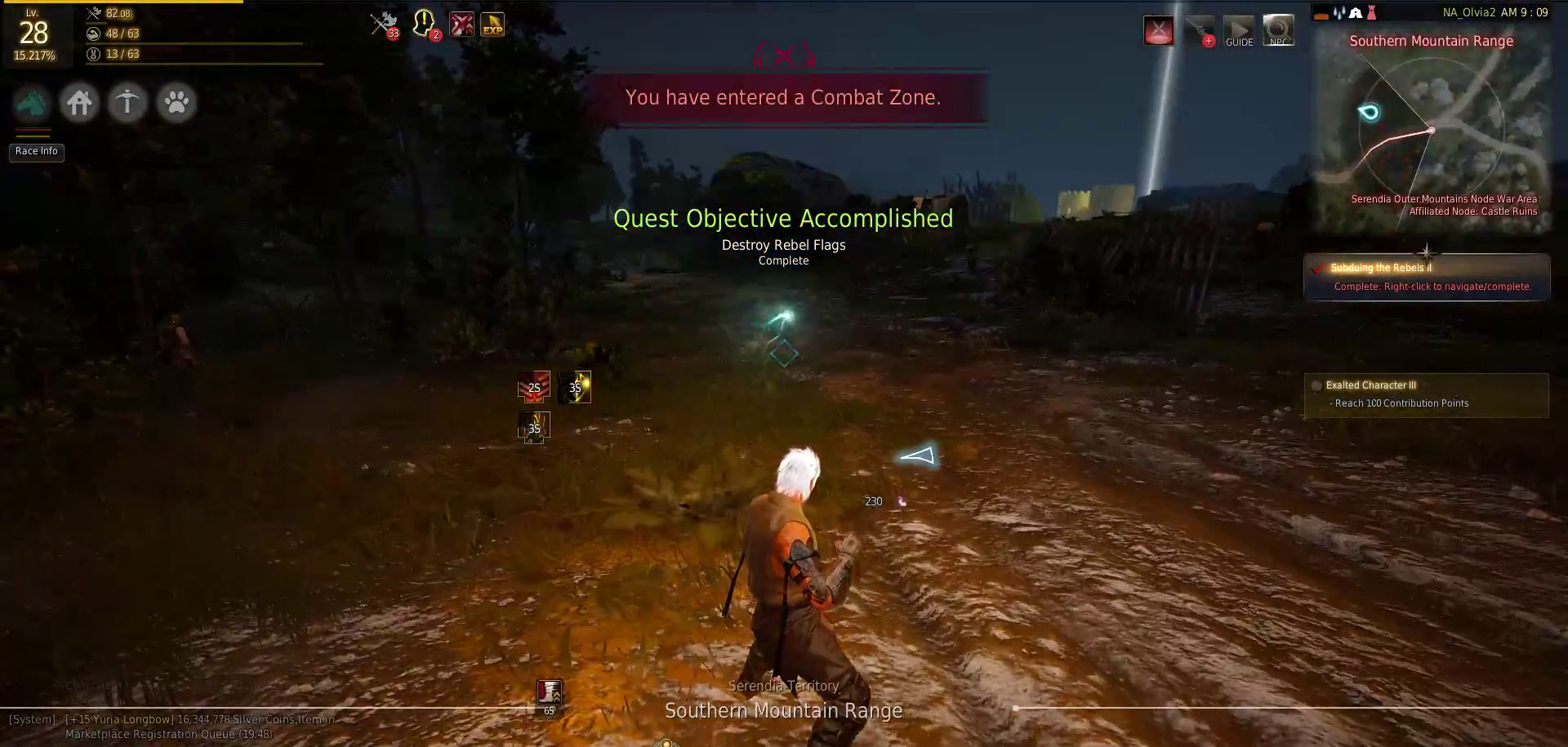
{"dt_ms": 500, "buttons": [], "left_stick": "center", "right_stick": "center", "events": []}
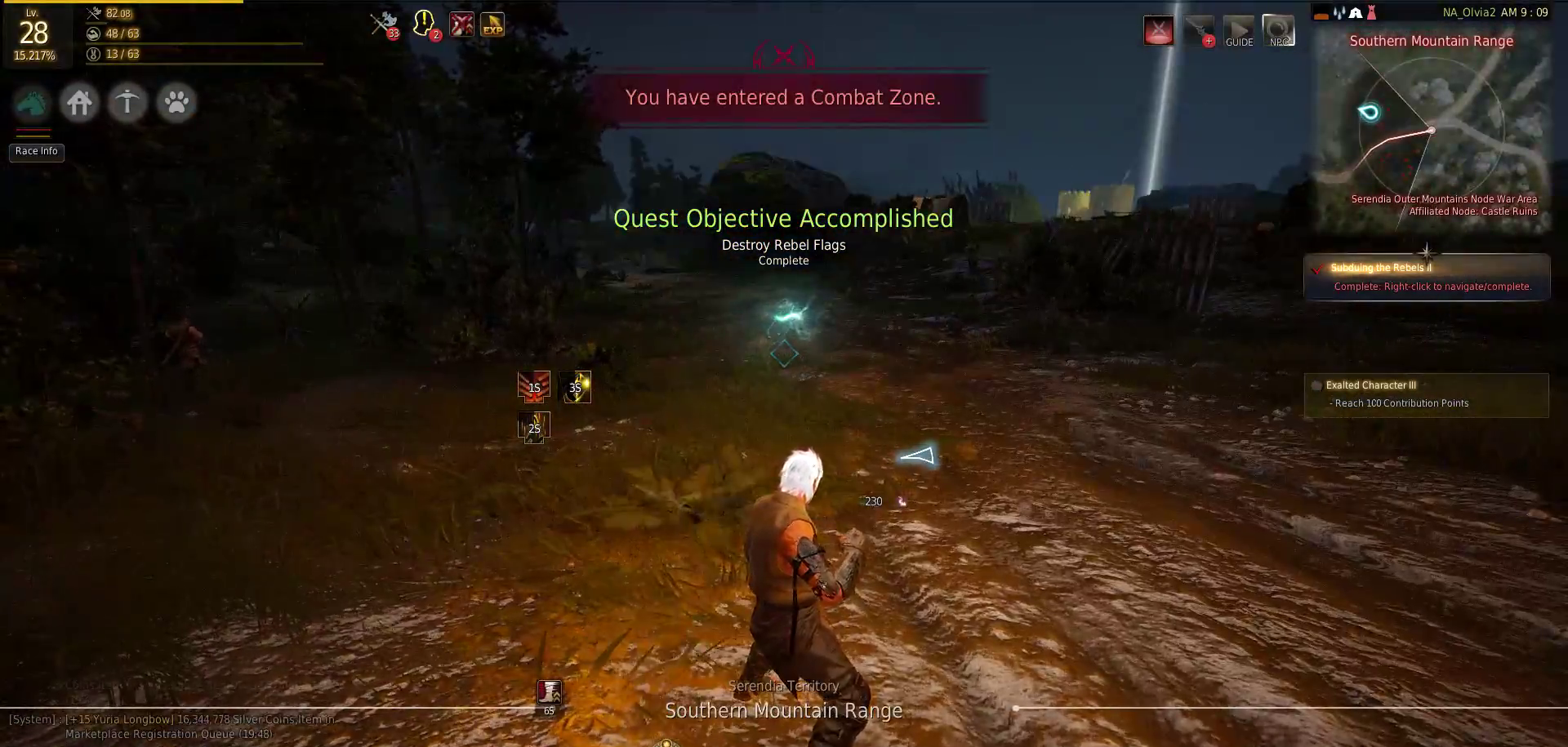
{"dt_ms": 500, "buttons": [], "left_stick": "center", "right_stick": "center", "events": []}
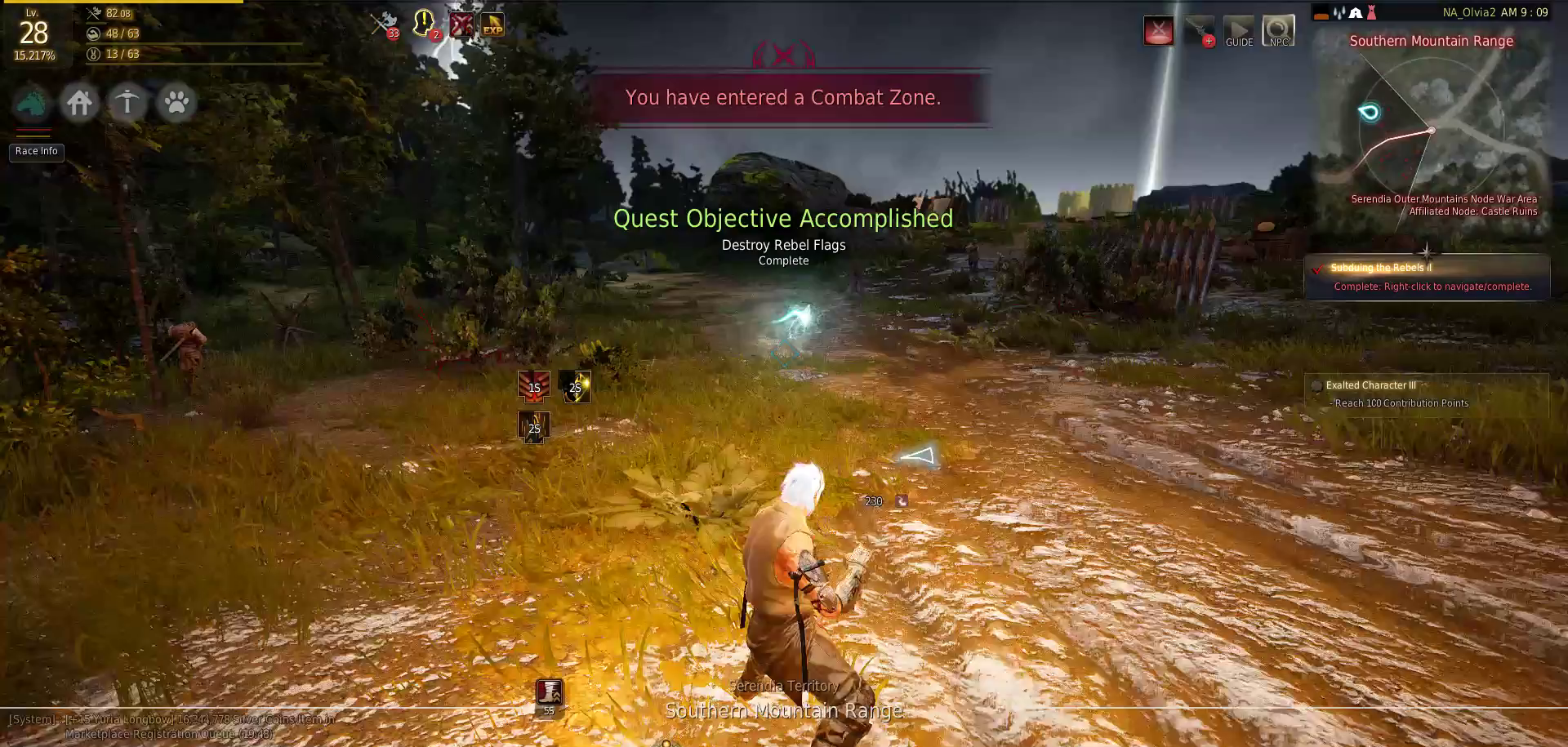
{"dt_ms": 500, "buttons": [], "left_stick": "up", "right_stick": "center", "events": [[83, "left_stick", "up"], [117, "R2", "down"], [367, "R2", "up"]]}
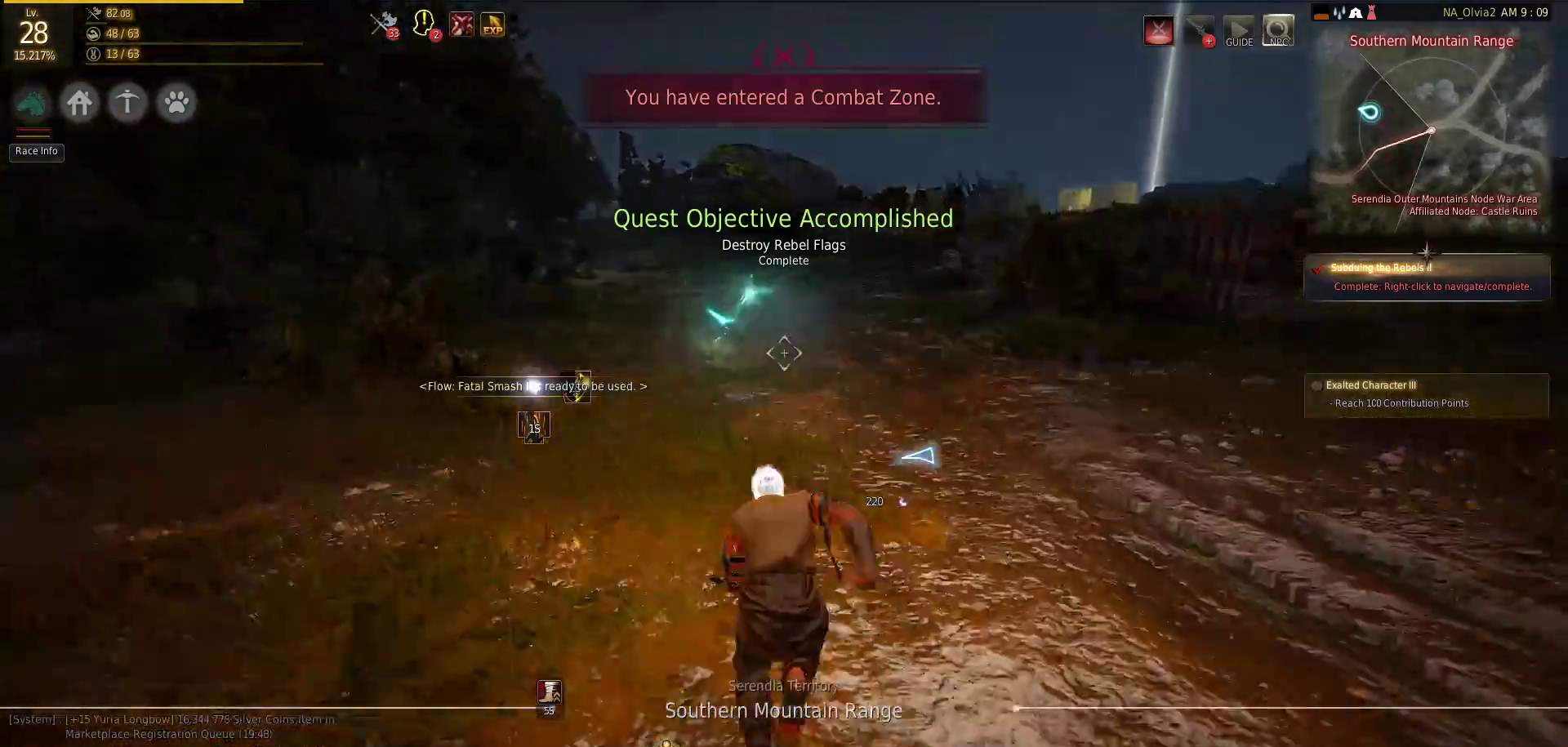
{"dt_ms": 500, "buttons": [], "left_stick": "up", "right_stick": "center", "events": [[67, "right_stick", "up-right"], [150, "right_stick", "center"]]}
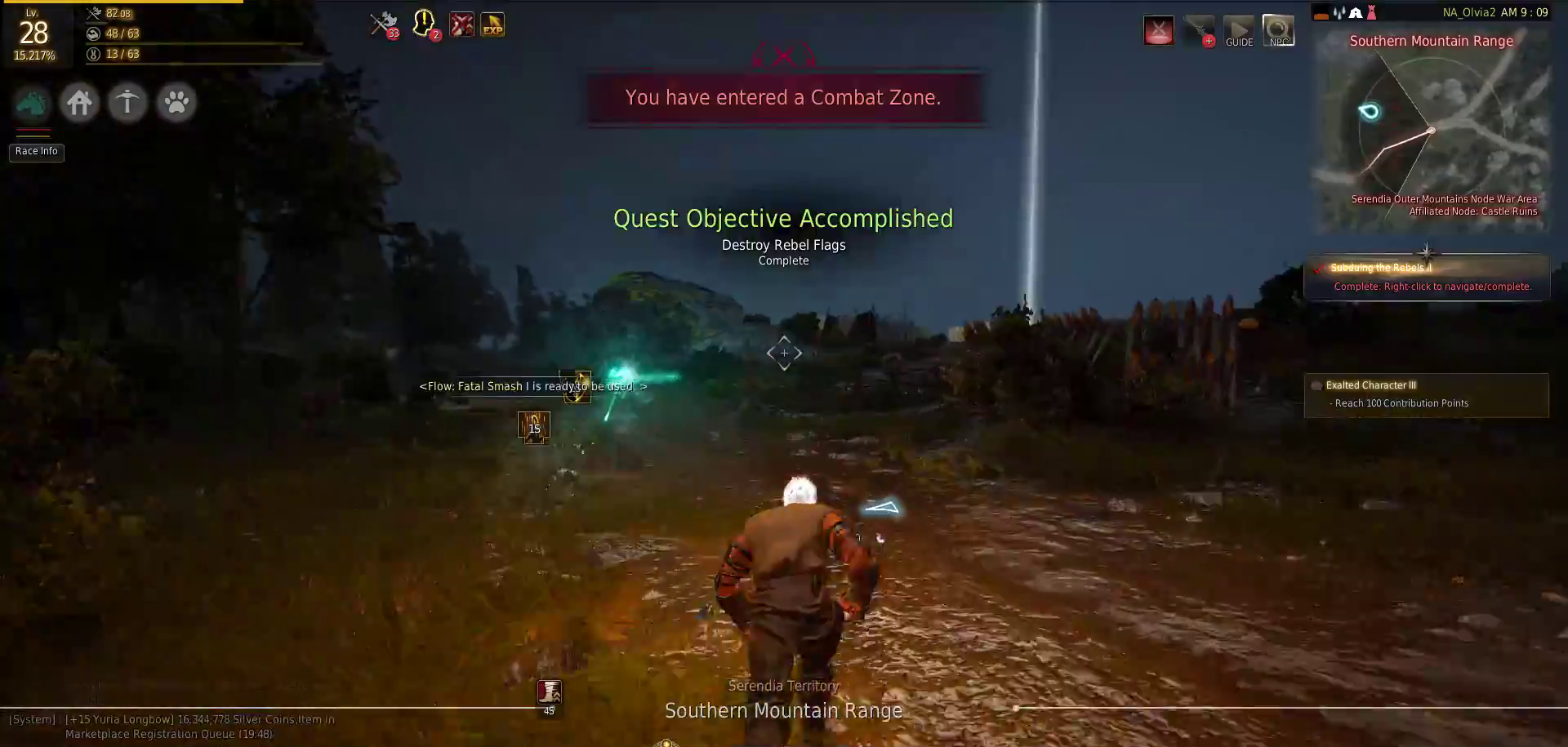
{"dt_ms": 500, "buttons": [], "left_stick": "up", "right_stick": "center", "events": []}
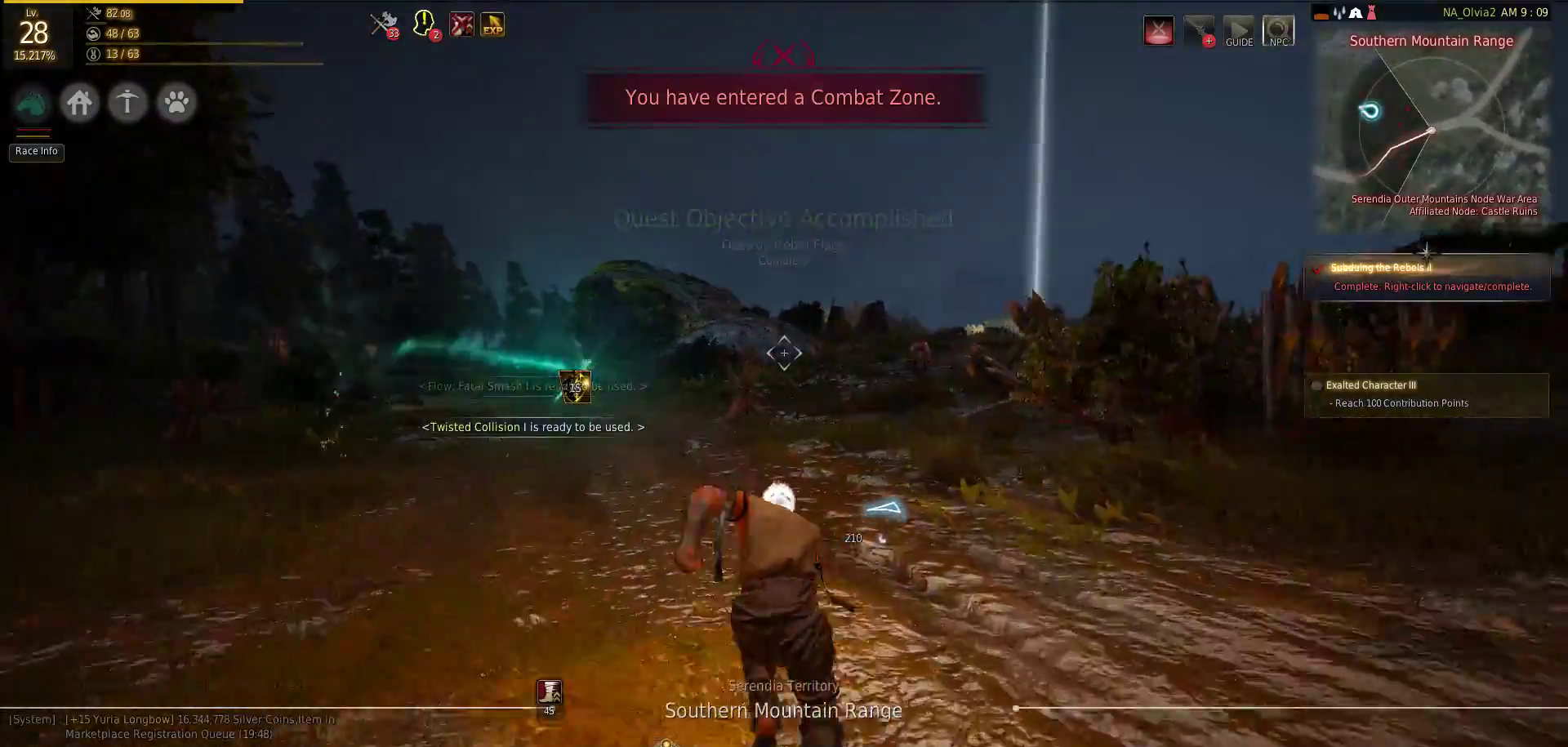
{"dt_ms": 500, "buttons": [], "left_stick": "center", "right_stick": "center", "events": [[250, "left_stick", "center"]]}
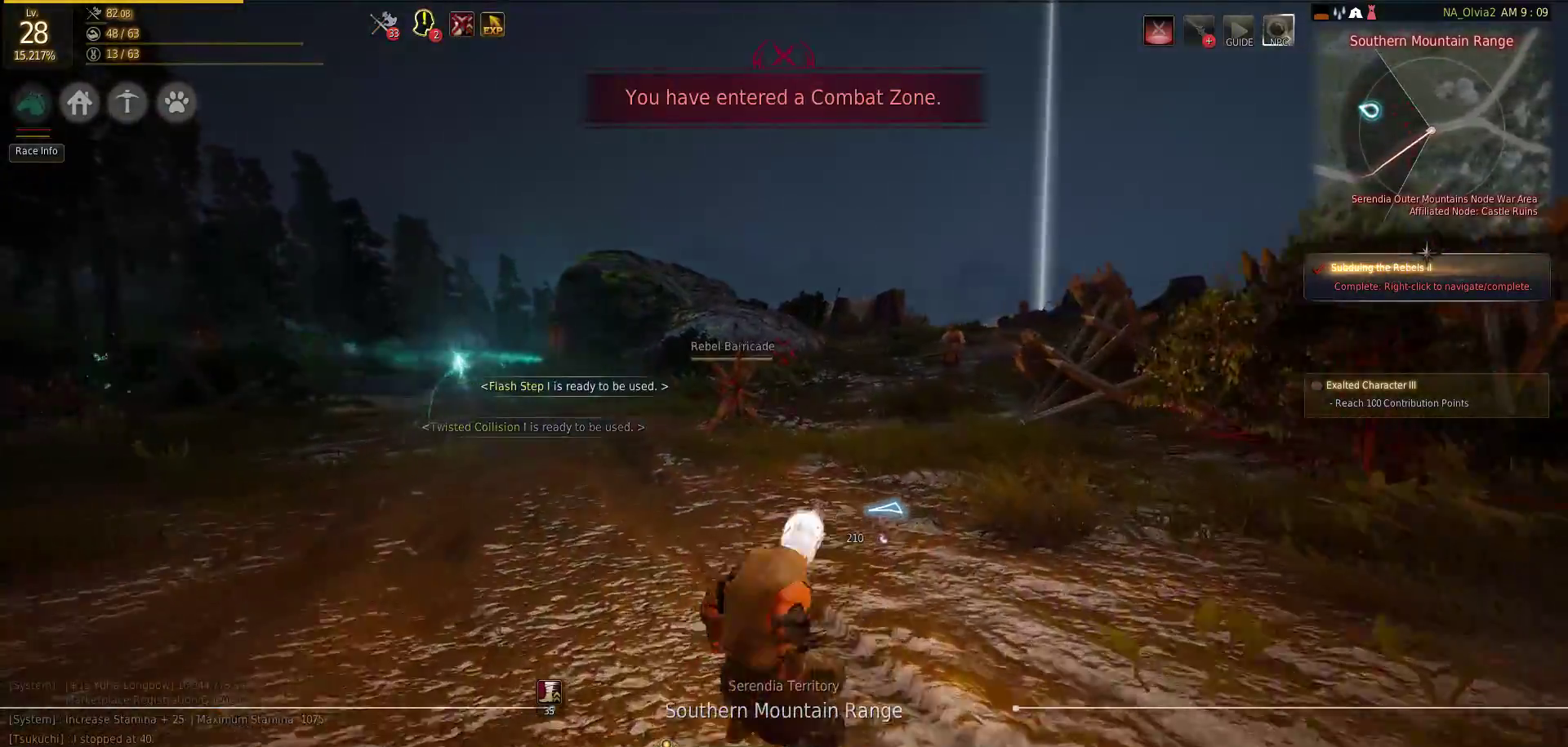
{"dt_ms": 500, "buttons": [], "left_stick": "center", "right_stick": "center", "events": []}
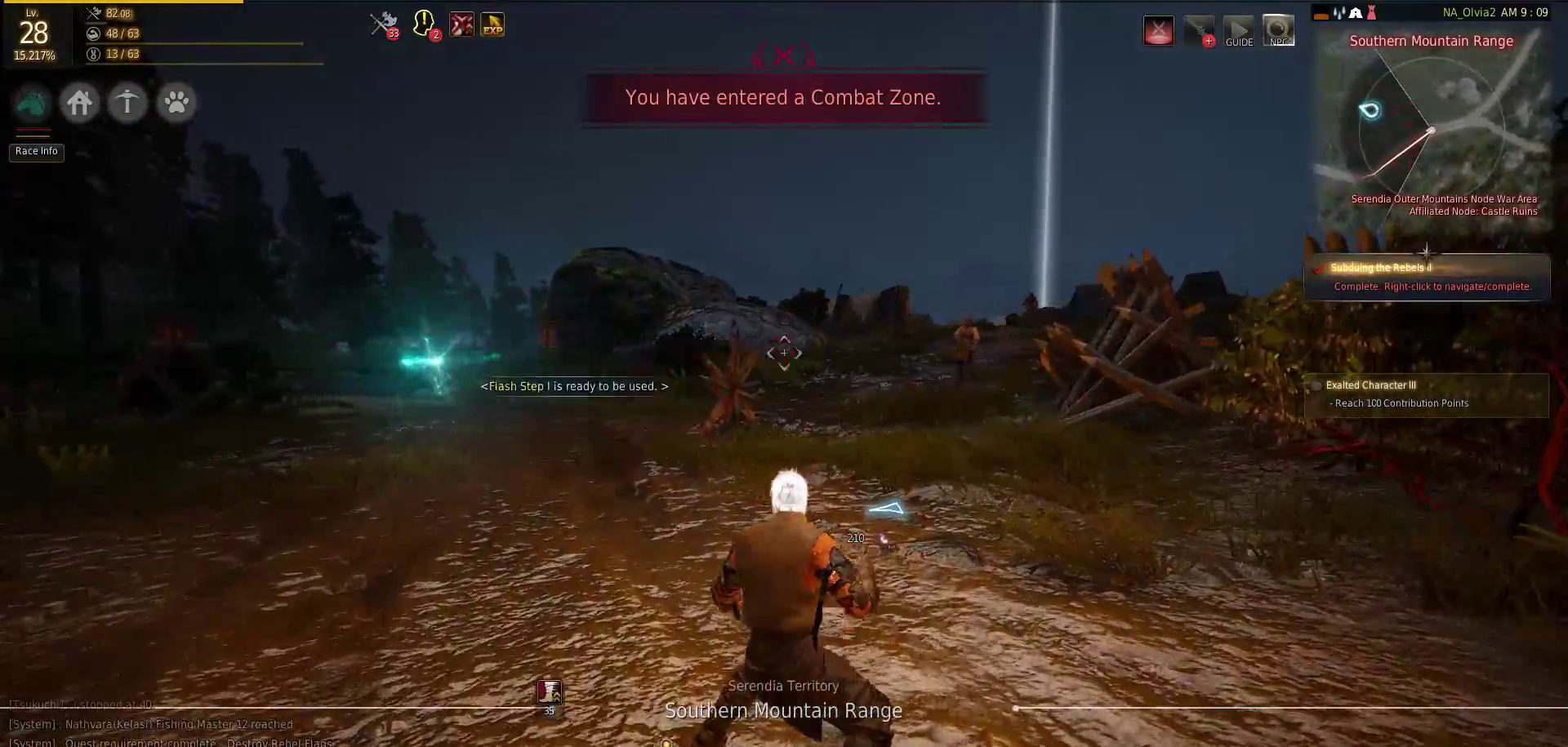
{"dt_ms": 500, "buttons": [], "left_stick": "center", "right_stick": "center", "events": []}